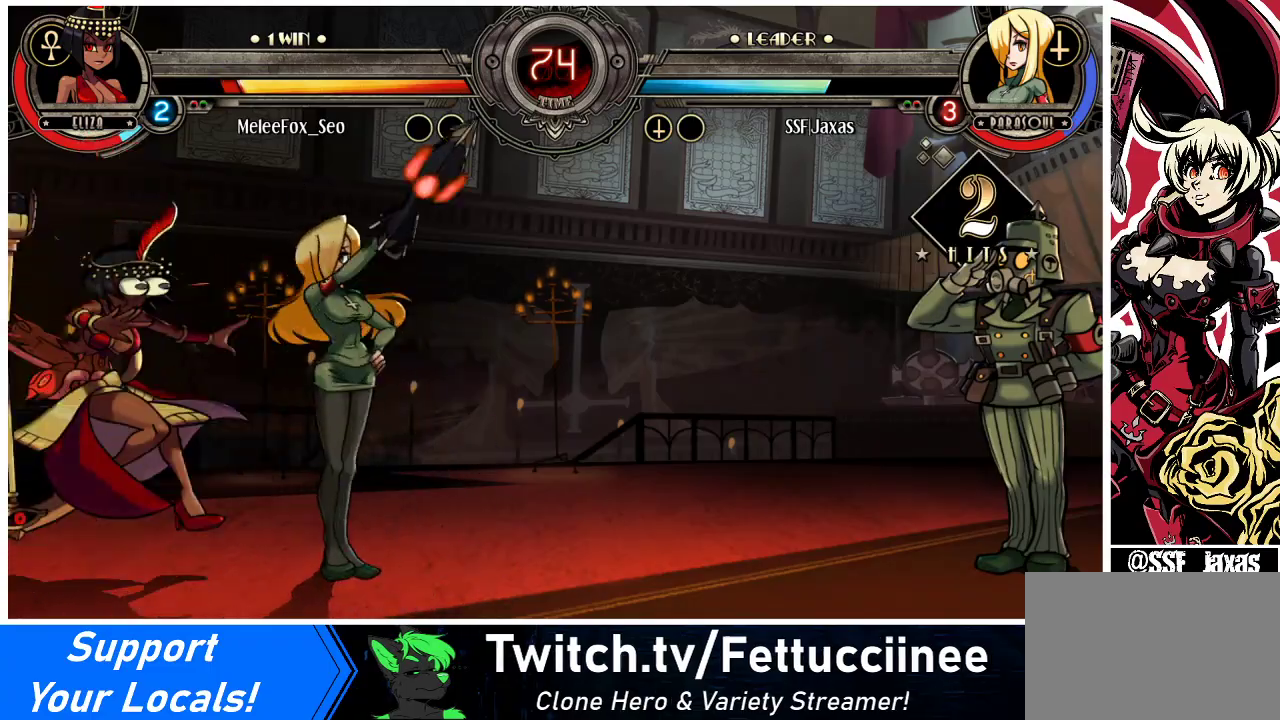
Gameplay with a controller (arcade stick); each line is a JSON object with the inputs held at the frame after it. "events" lists button and stick changes between this image and that frame as [ms after this image, input, new state], when the widget could be followed in between. Not read: L3 MP R3.
{"buttons": ["DPAD_LEFT"], "events": [[200, "R1", "down"], [367, "R1", "up"], [467, "DPAD_RIGHT", "up"], [500, "DPAD_LEFT", "down"]]}
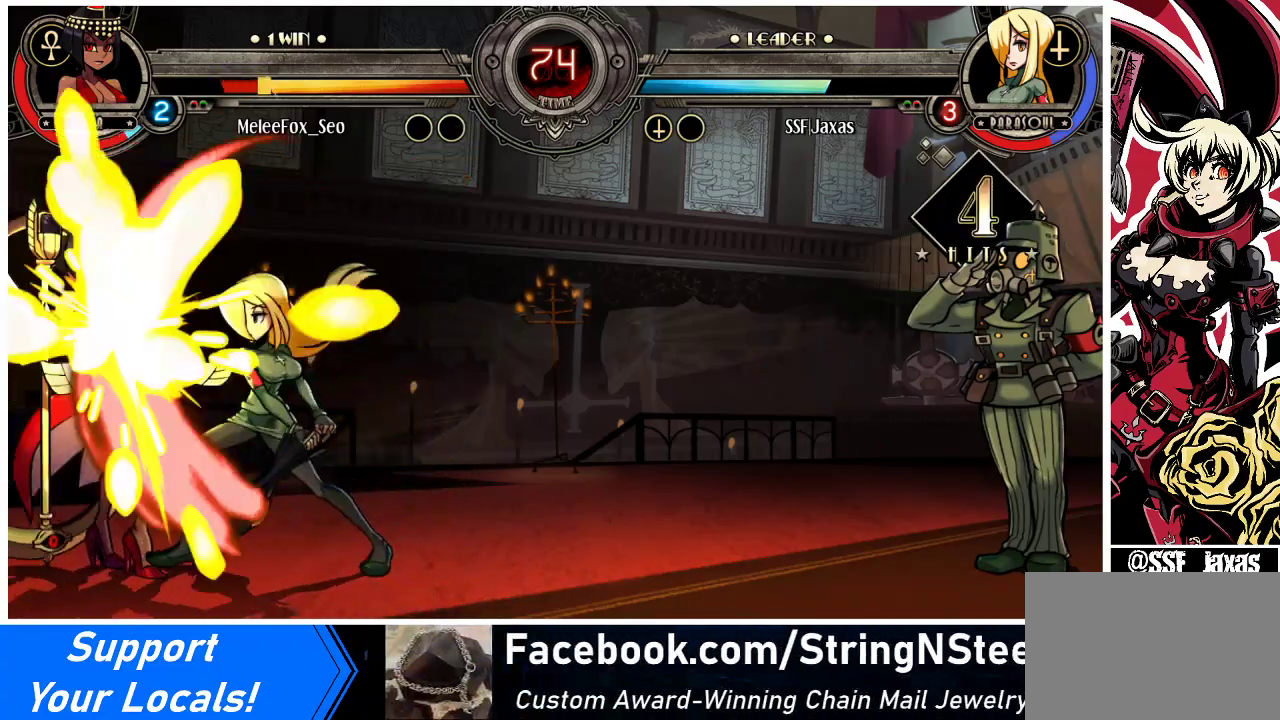
{"buttons": ["DPAD_DOWN", "DPAD_RIGHT"], "events": [[33, "SQUARE", "down"], [200, "SQUARE", "up"], [300, "DPAD_LEFT", "up"], [300, "DPAD_RIGHT", "down"], [500, "DPAD_DOWN", "down"]]}
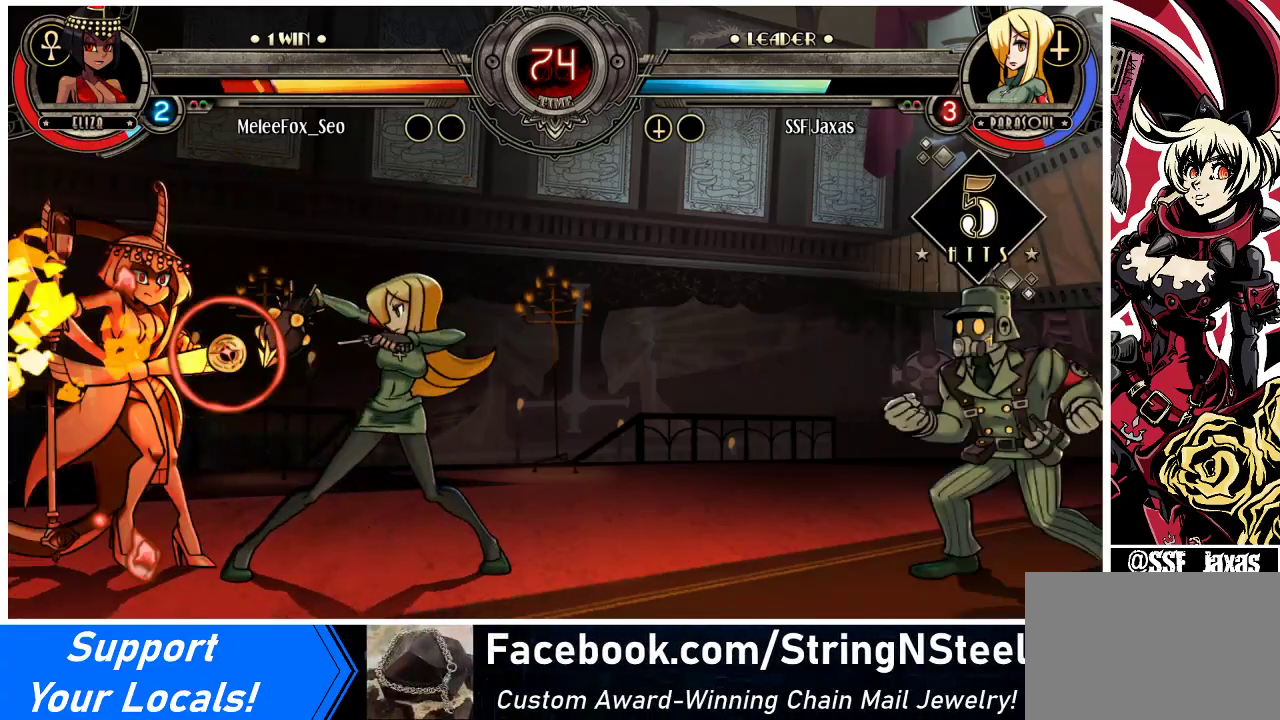
{"buttons": ["DPAD_RIGHT"], "events": [[167, "TRIANGLE", "down"], [333, "TRIANGLE", "up"], [500, "DPAD_DOWN", "up"]]}
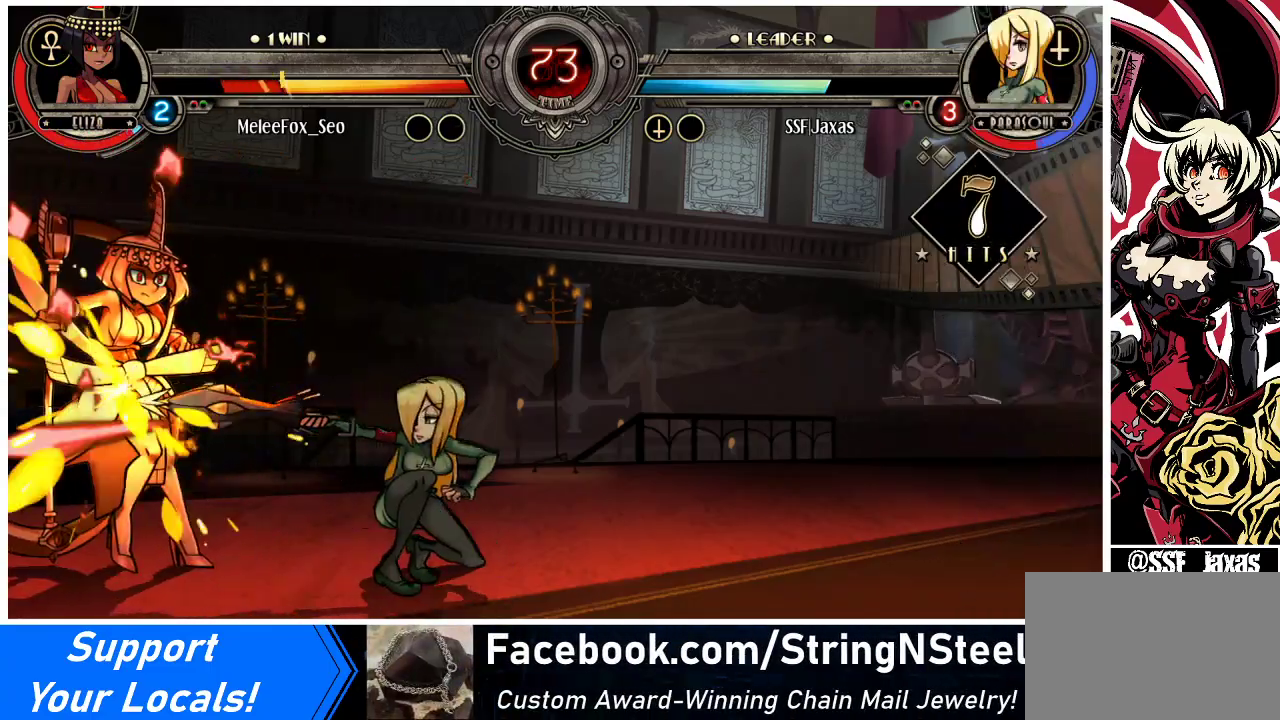
{"buttons": ["R1", "DPAD_RIGHT"], "events": [[100, "R1", "down"], [233, "R1", "up"], [467, "R1", "down"]]}
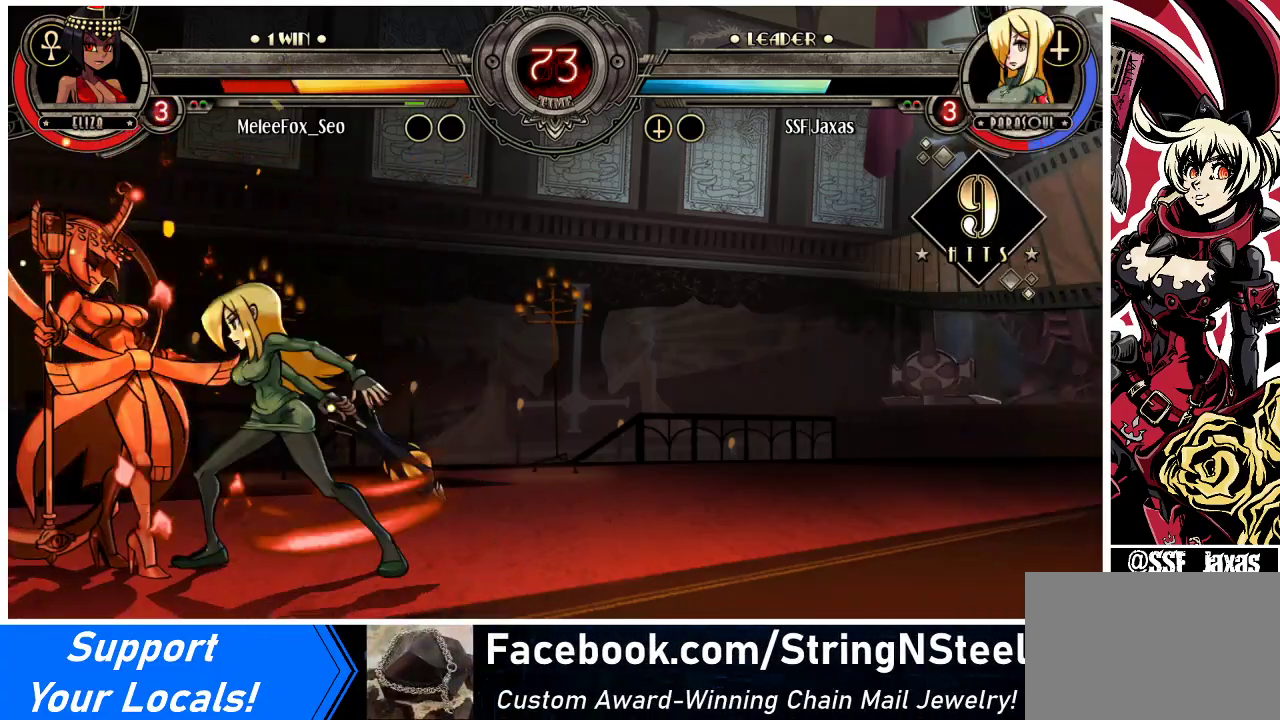
{"buttons": ["DPAD_RIGHT"], "events": [[133, "R1", "up"], [267, "DPAD_DOWN", "down"], [333, "DPAD_DOWN", "up"], [367, "SQUARE", "down"], [467, "SQUARE", "up"]]}
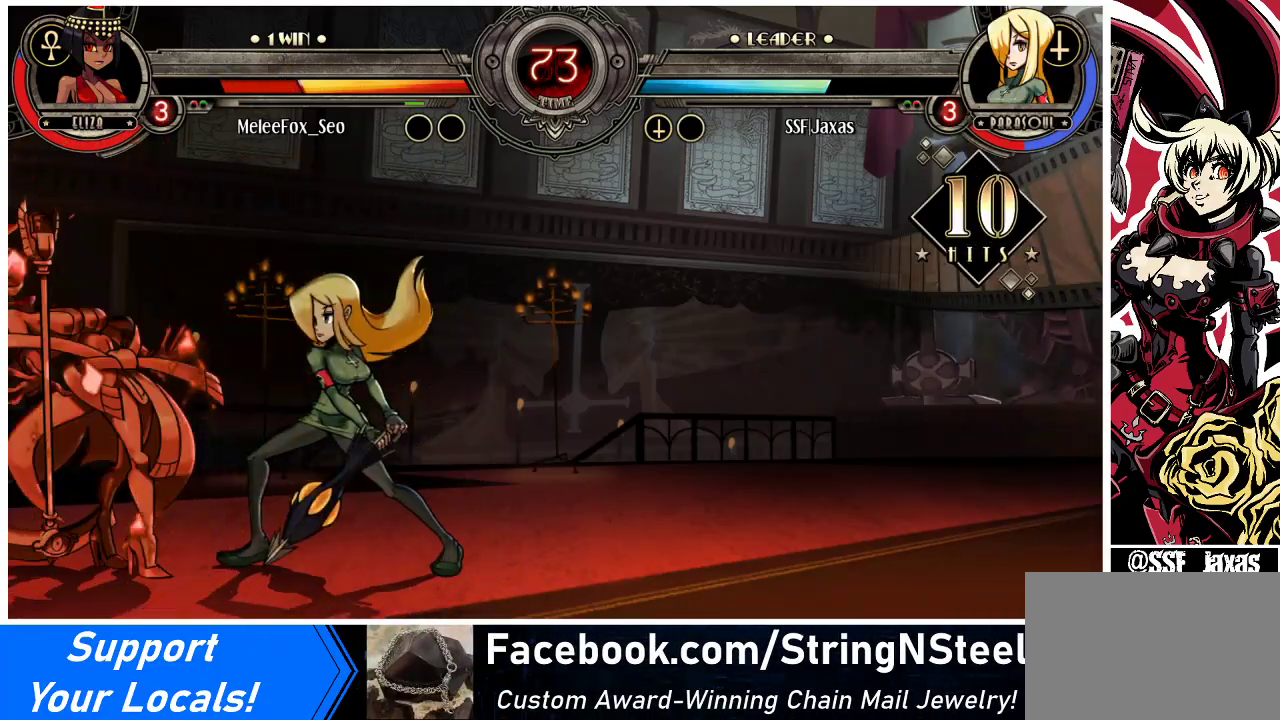
{"buttons": ["DPAD_DOWN", "DPAD_RIGHT"], "events": [[33, "DPAD_RIGHT", "up"], [100, "DPAD_LEFT", "down"], [133, "SQUARE", "down"], [200, "DPAD_LEFT", "up"], [267, "DPAD_RIGHT", "down"], [267, "SQUARE", "up"], [400, "DPAD_DOWN", "down"]]}
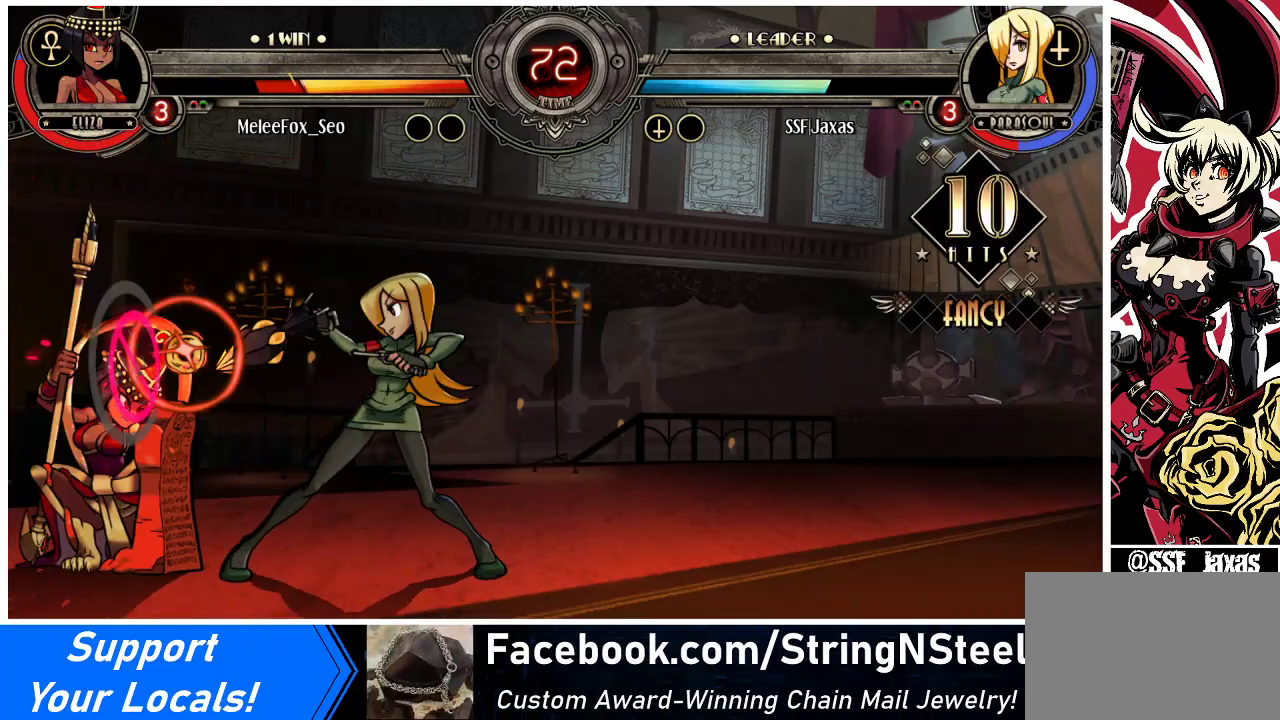
{"buttons": ["DPAD_RIGHT"], "events": [[267, "CROSS", "down"], [367, "CROSS", "up"], [433, "DPAD_DOWN", "up"]]}
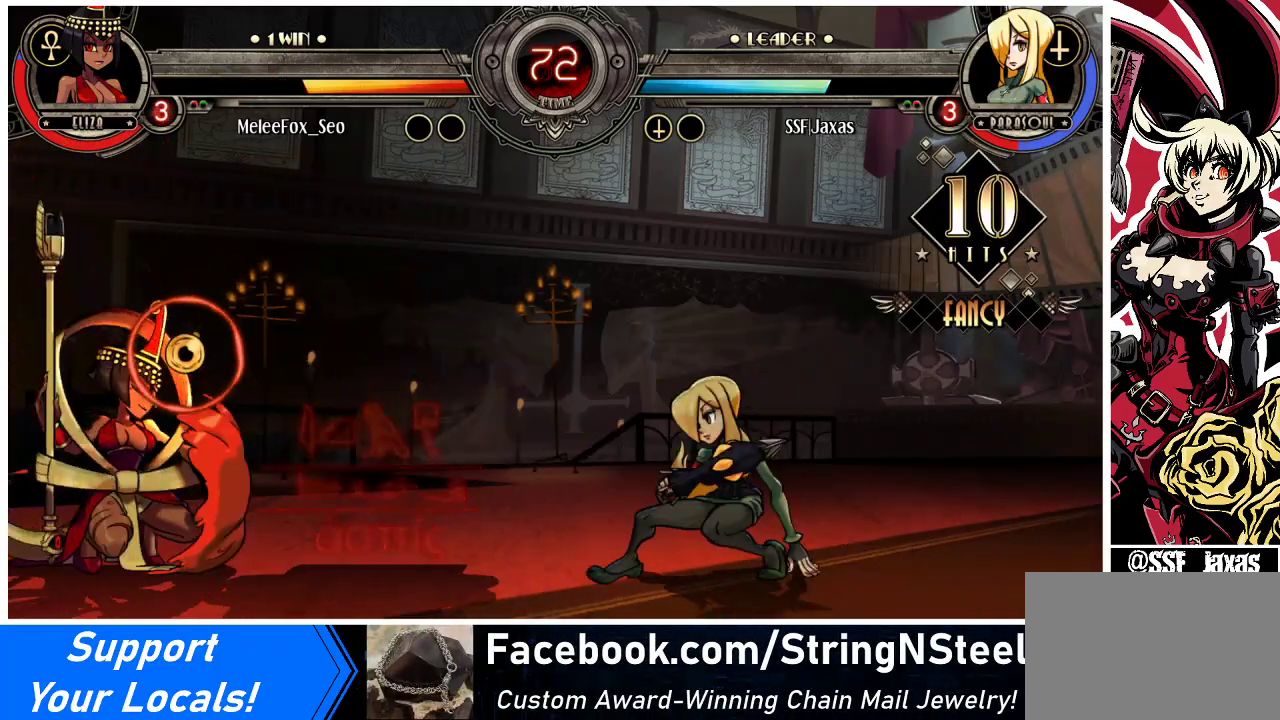
{"buttons": ["DPAD_UP", "DPAD_RIGHT"], "events": [[67, "DPAD_RIGHT", "up"], [100, "DPAD_LEFT", "down"], [167, "DPAD_LEFT", "up"], [233, "DPAD_LEFT", "down"], [300, "DPAD_LEFT", "up"], [367, "DPAD_RIGHT", "down"], [367, "DPAD_UP", "down"]]}
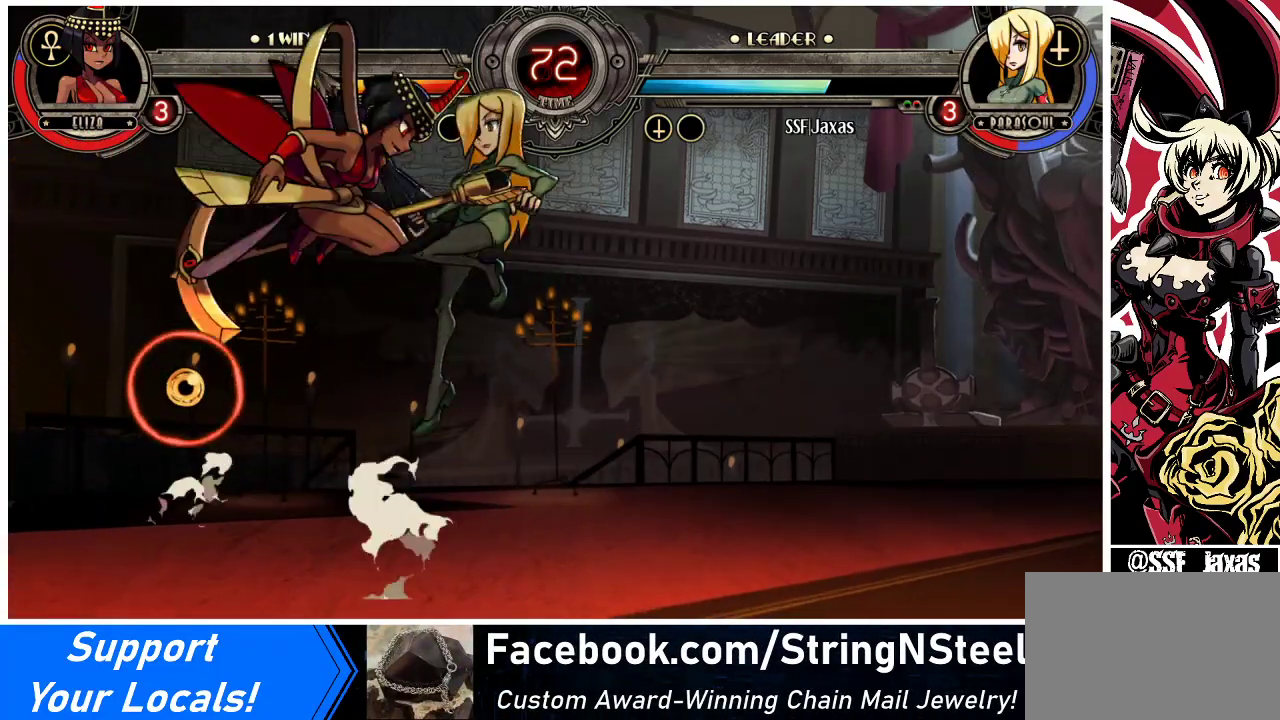
{"buttons": ["DPAD_RIGHT"], "events": [[33, "DPAD_UP", "up"]]}
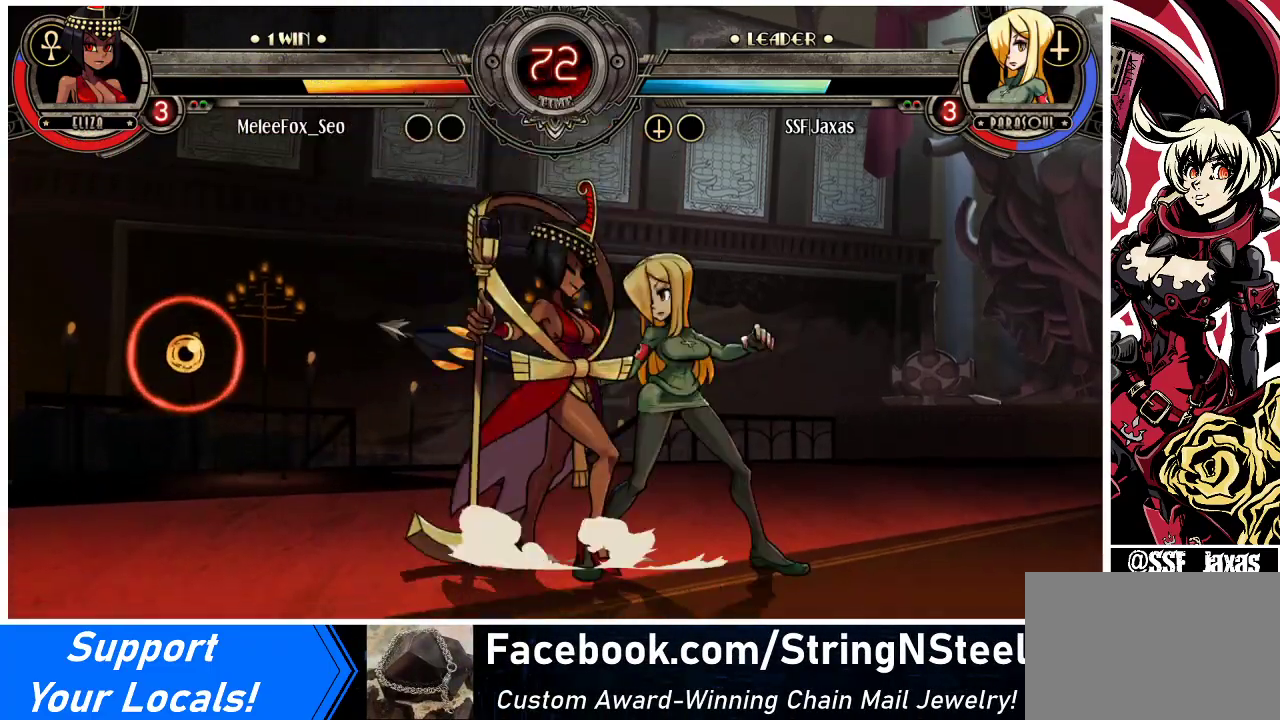
{"buttons": ["DPAD_DOWN", "DPAD_RIGHT"], "events": [[67, "DPAD_DOWN", "down"], [267, "SQUARE", "down"], [267, "TRIANGLE", "down"], [367, "SQUARE", "up"], [367, "TRIANGLE", "up"]]}
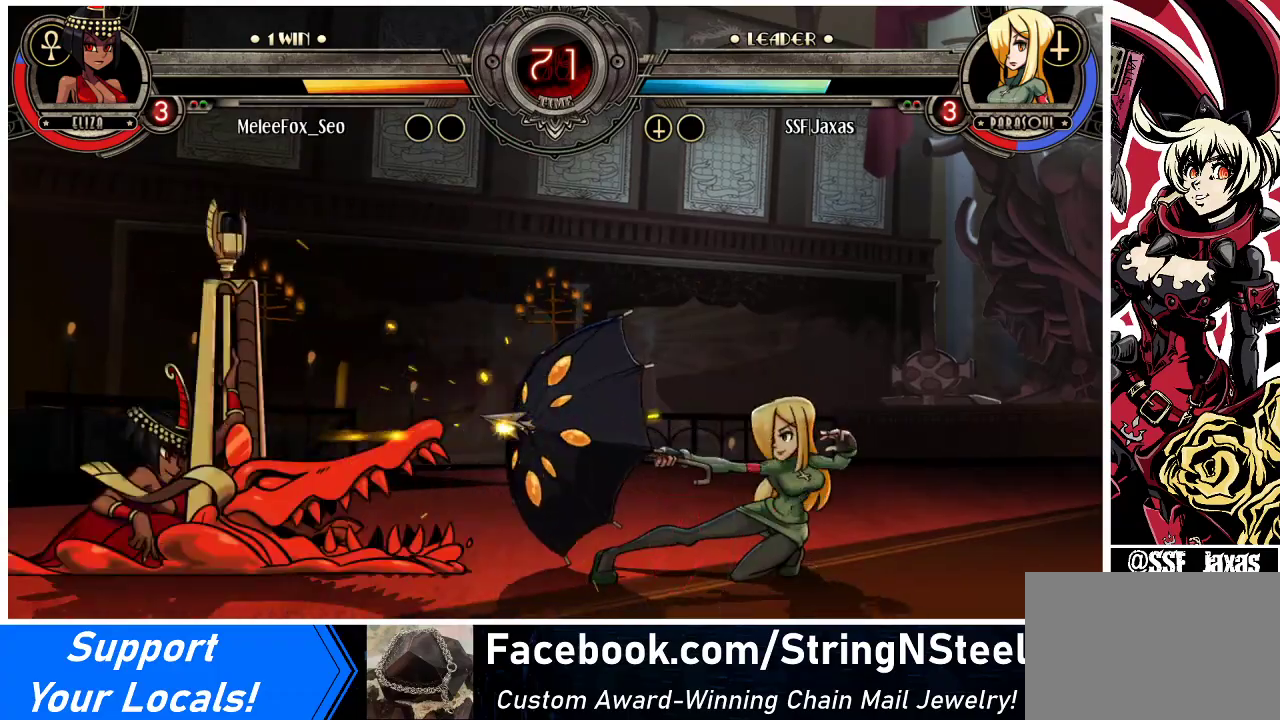
{"buttons": ["DPAD_RIGHT"], "events": [[167, "DPAD_DOWN", "up"], [233, "DPAD_RIGHT", "up"], [267, "DPAD_LEFT", "down"], [367, "DPAD_LEFT", "up"], [400, "DPAD_RIGHT", "down"]]}
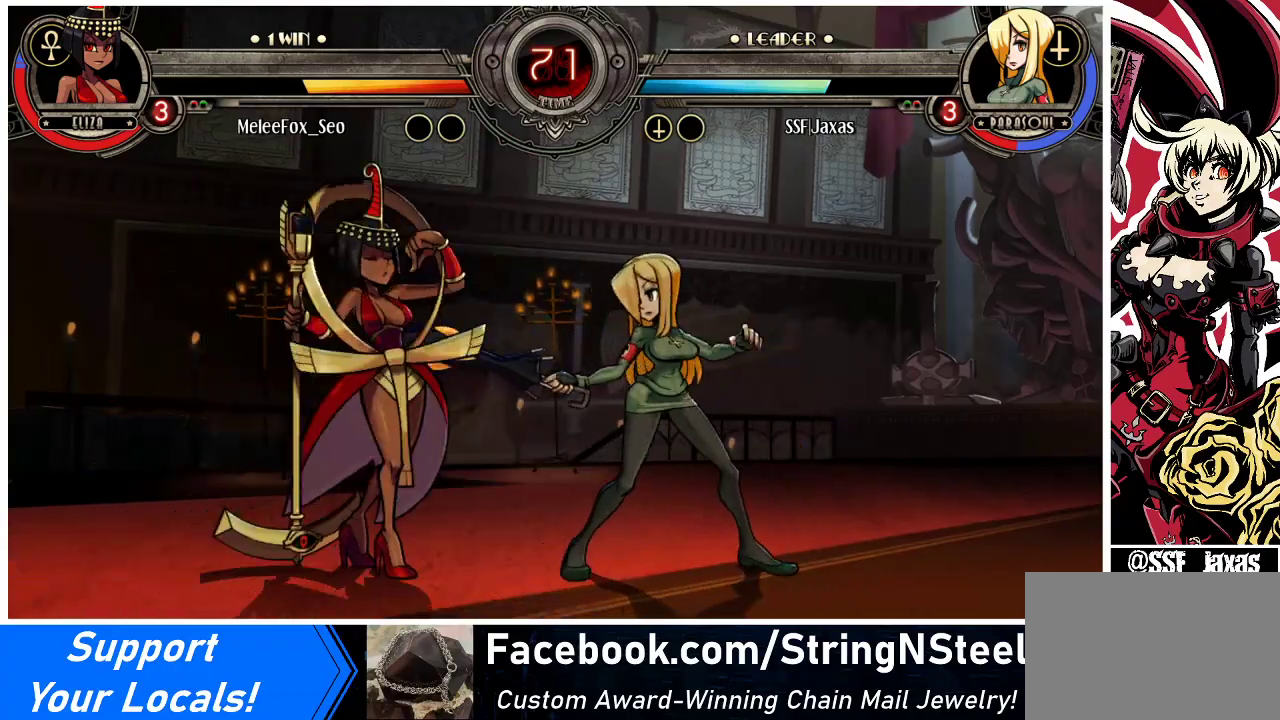
{"buttons": ["DPAD_DOWN", "DPAD_RIGHT"], "events": [[100, "DPAD_DOWN", "down"]]}
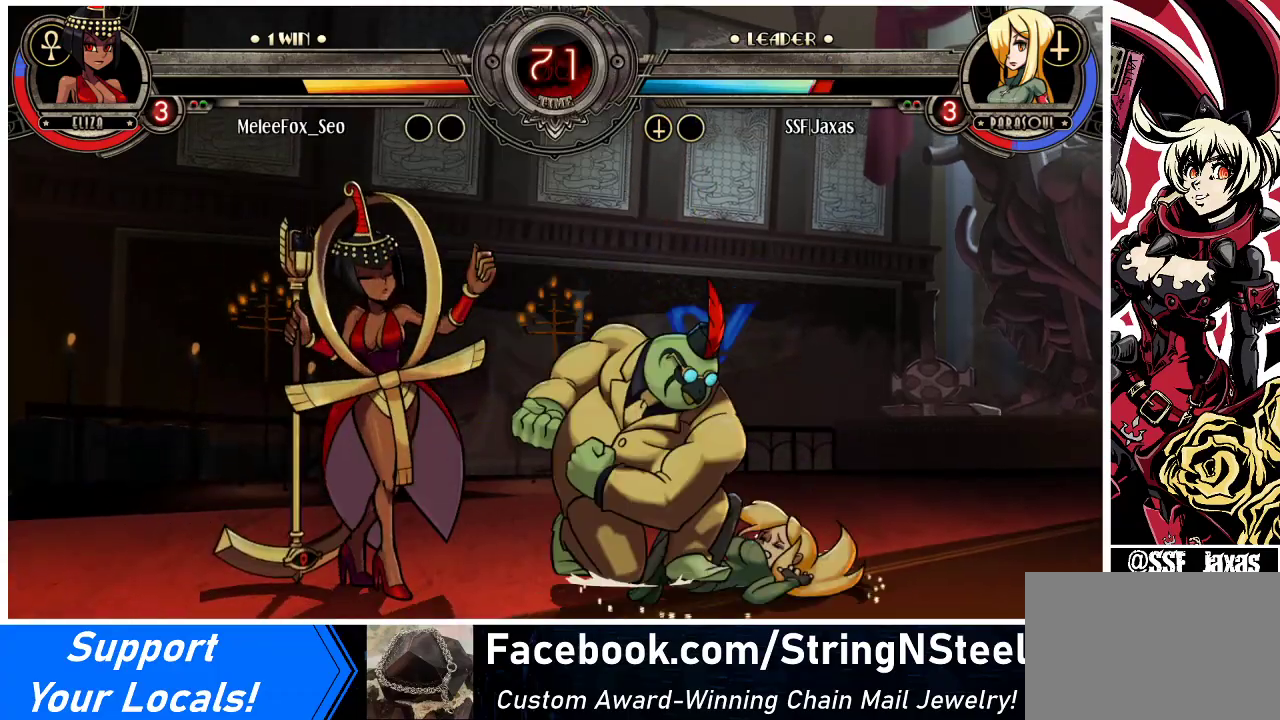
{"buttons": ["SQUARE", "DPAD_RIGHT"], "events": [[100, "DPAD_DOWN", "up"], [133, "TRIANGLE", "down"], [167, "SQUARE", "down"], [267, "SQUARE", "up"], [267, "TRIANGLE", "up"], [367, "SQUARE", "down"], [367, "TRIANGLE", "down"], [500, "TRIANGLE", "up"]]}
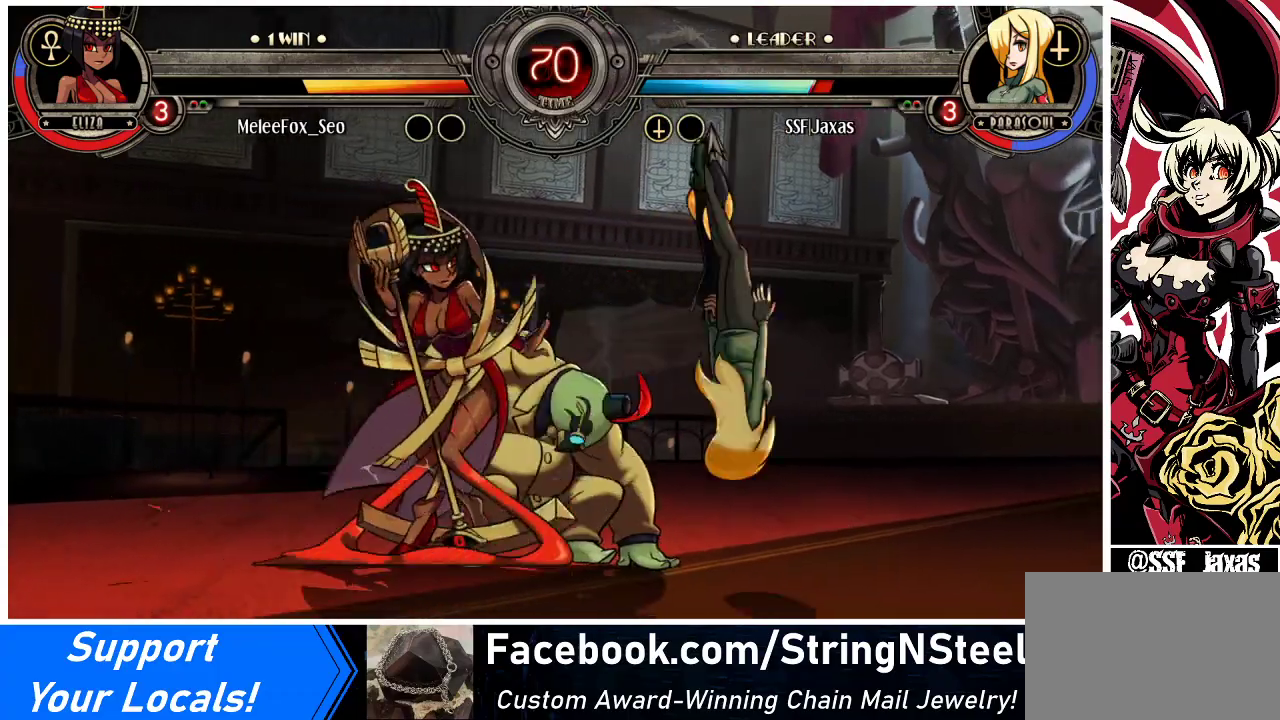
{"buttons": ["DPAD_RIGHT"], "events": [[33, "SQUARE", "up"], [133, "TRIANGLE", "down"], [167, "SQUARE", "down"], [267, "TRIANGLE", "up"], [300, "SQUARE", "up"]]}
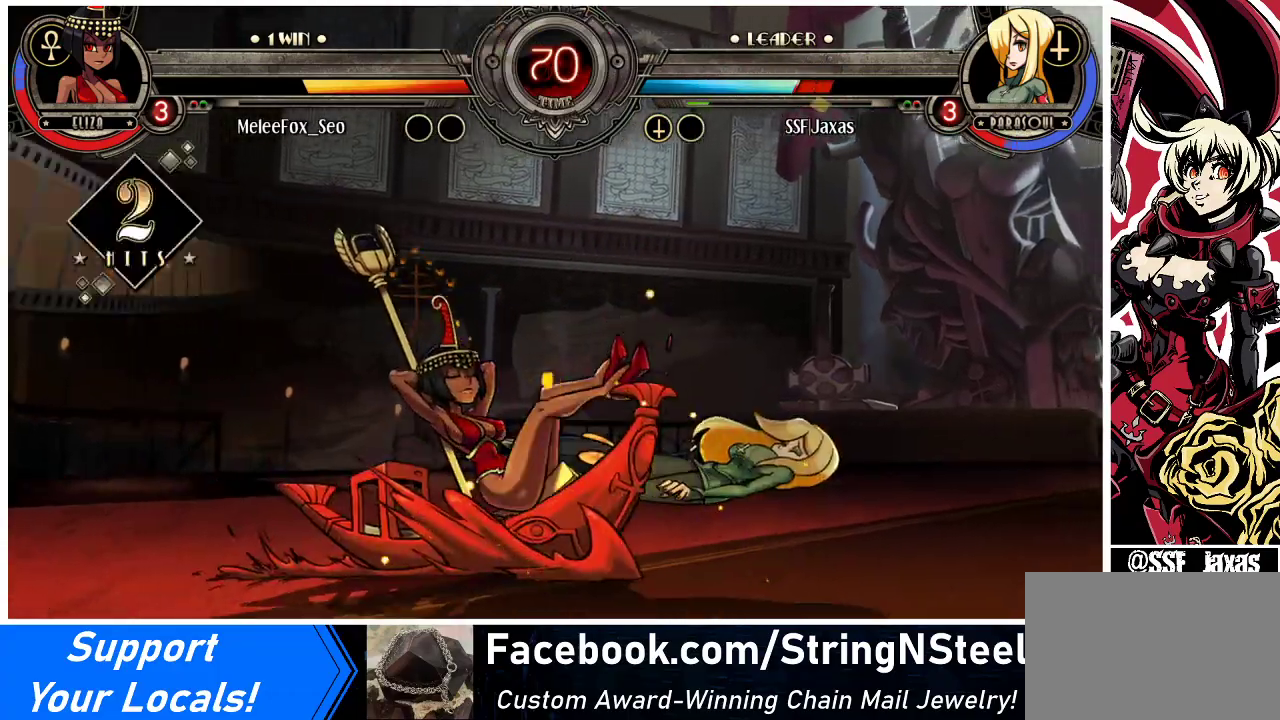
{"buttons": ["DPAD_RIGHT"], "events": [[333, "SQUARE", "down"], [333, "TRIANGLE", "down"], [467, "SQUARE", "up"], [467, "TRIANGLE", "up"]]}
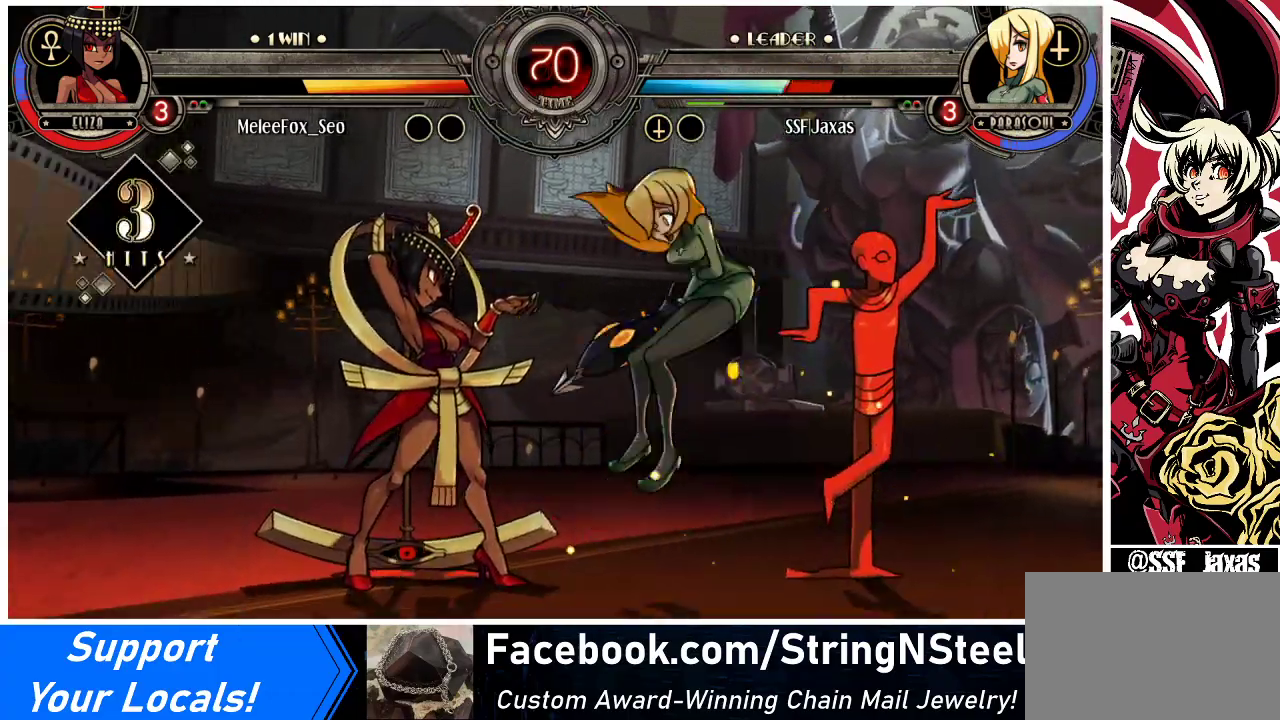
{"buttons": ["DPAD_RIGHT"], "events": []}
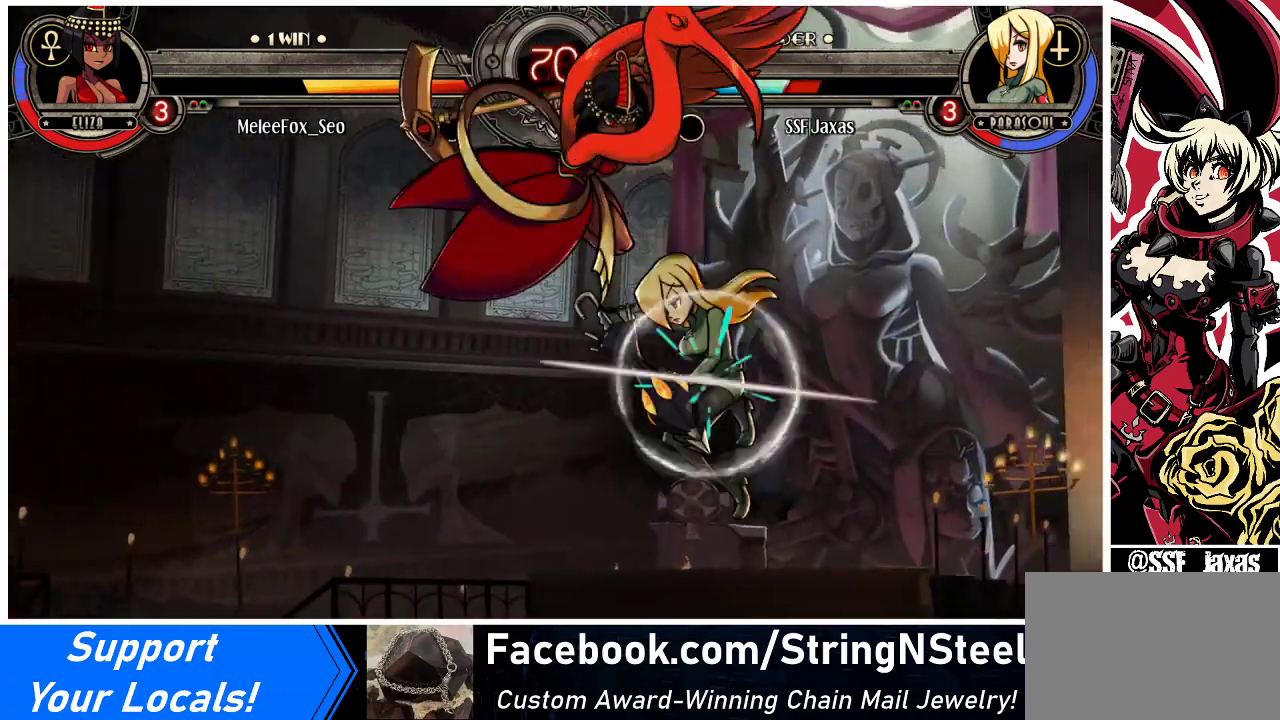
{"buttons": ["DPAD_DOWN", "DPAD_RIGHT"], "events": [[433, "DPAD_DOWN", "down"]]}
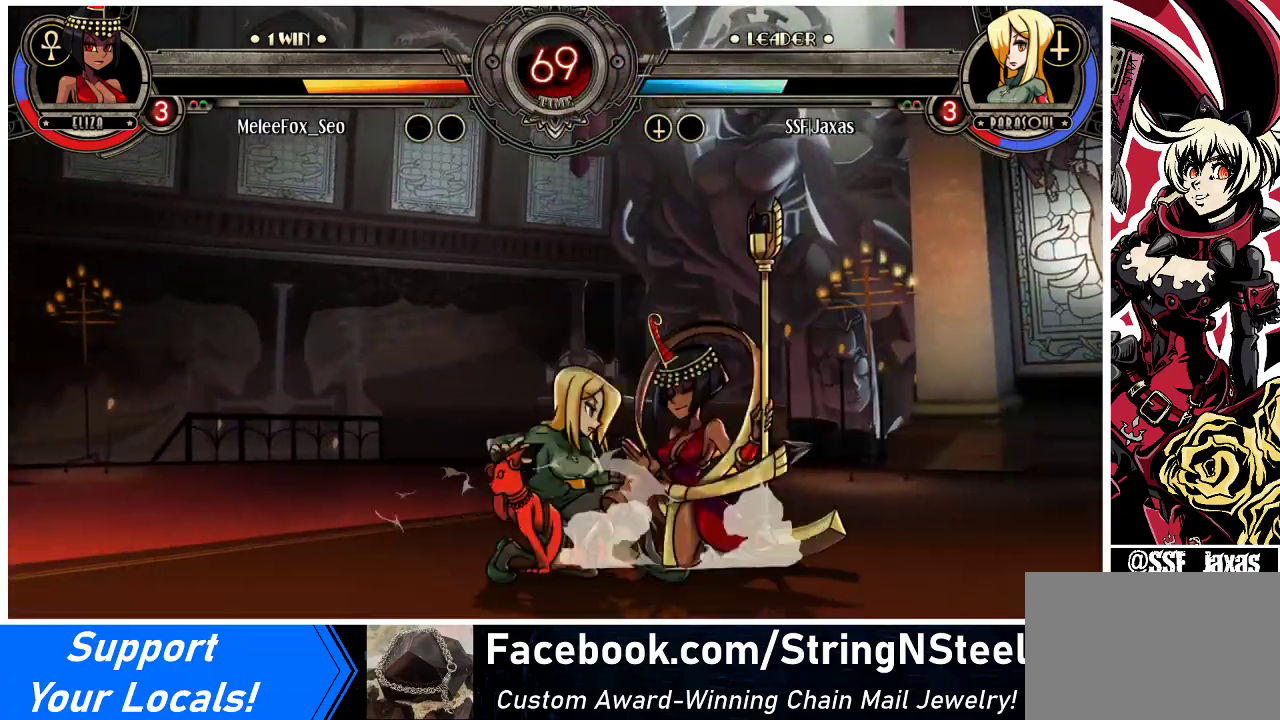
{"buttons": ["DPAD_DOWN", "DPAD_LEFT"], "events": [[33, "DPAD_LEFT", "down"], [33, "DPAD_RIGHT", "up"], [67, "SQUARE", "down"], [167, "SQUARE", "up"], [267, "DPAD_DOWN", "up"], [267, "TRIANGLE", "down"], [367, "TRIANGLE", "up"], [400, "DPAD_DOWN", "down"]]}
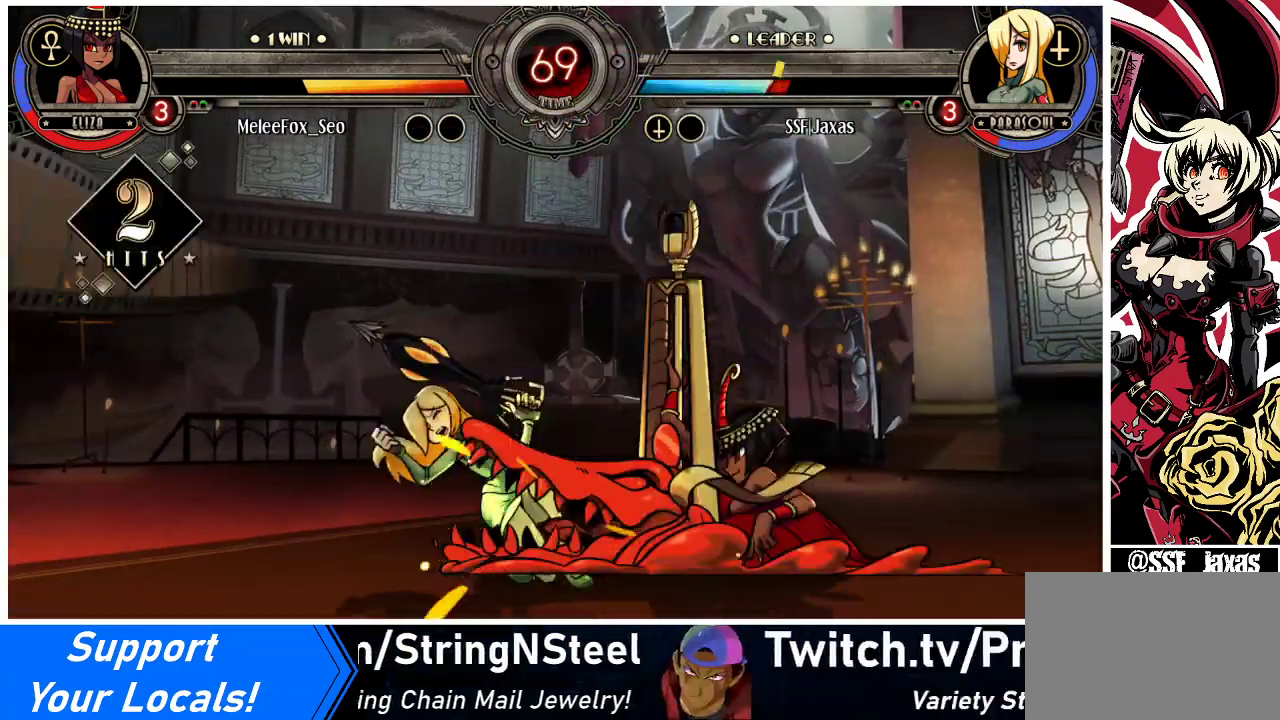
{"buttons": ["DPAD_DOWN", "DPAD_LEFT"], "events": [[367, "SQUARE", "down"], [367, "TRIANGLE", "down"], [500, "SQUARE", "up"], [500, "TRIANGLE", "up"]]}
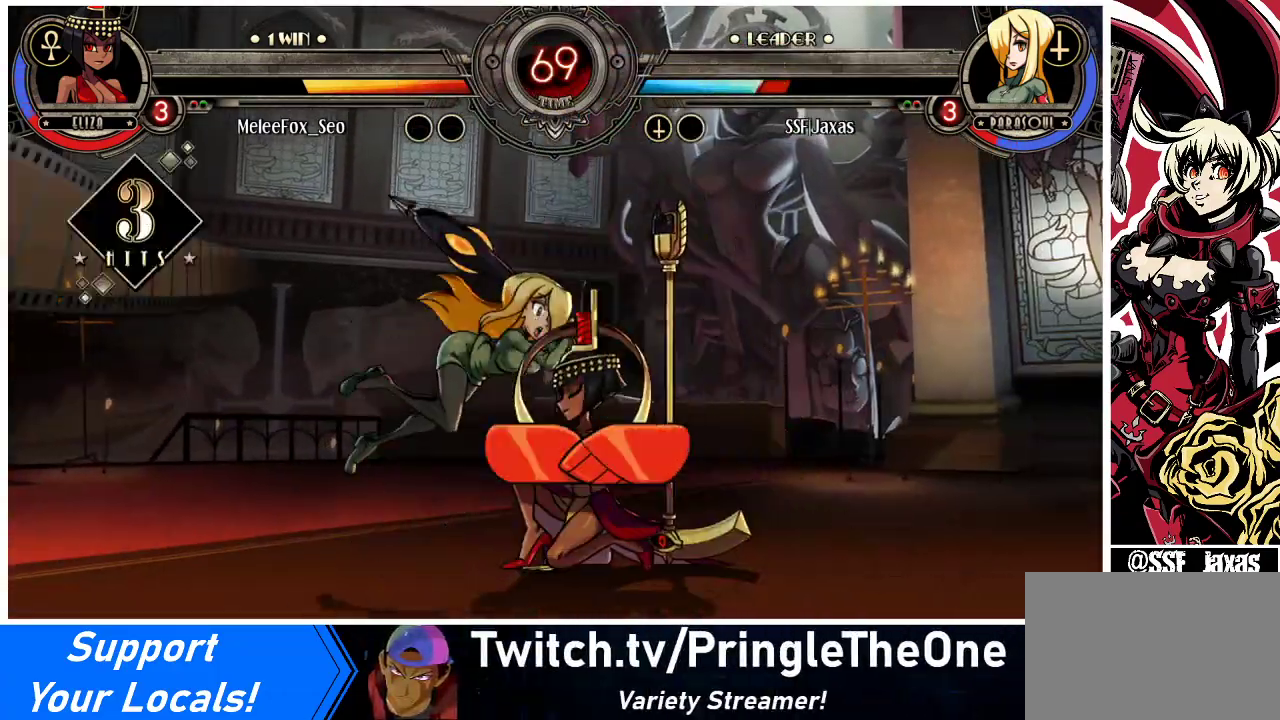
{"buttons": ["DPAD_LEFT"], "events": [[300, "DPAD_DOWN", "up"]]}
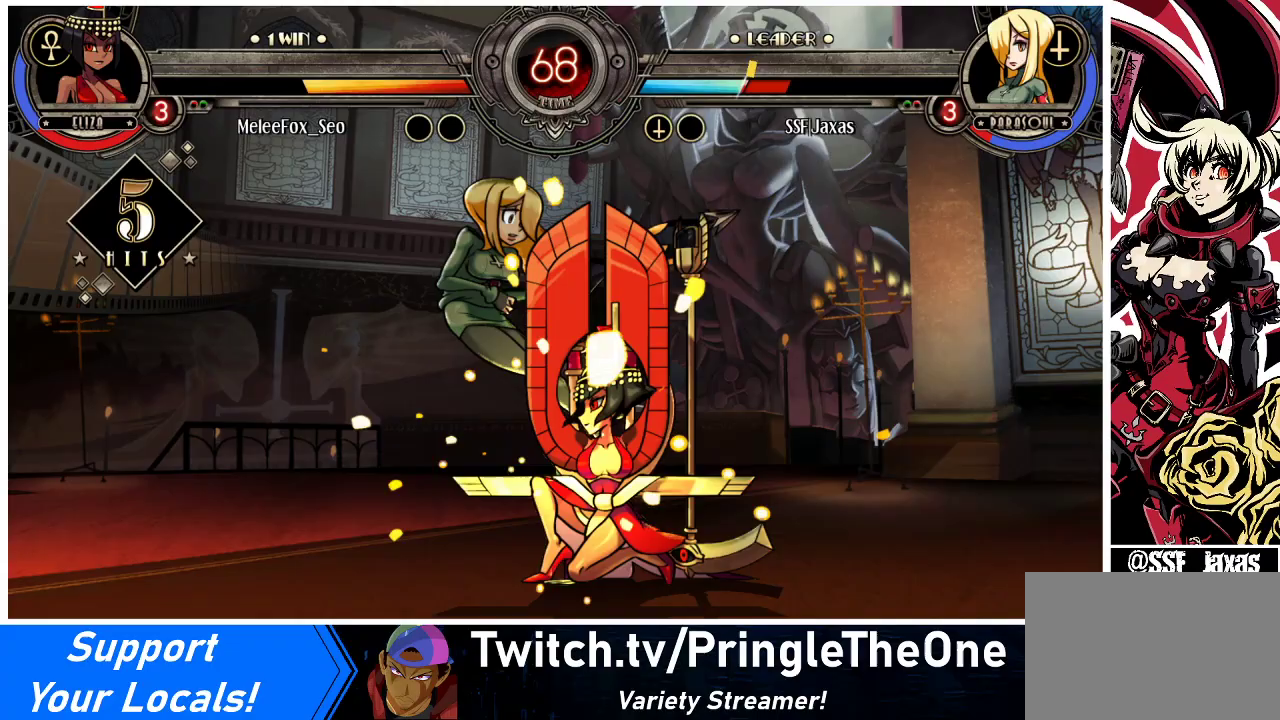
{"buttons": ["DPAD_LEFT"], "events": []}
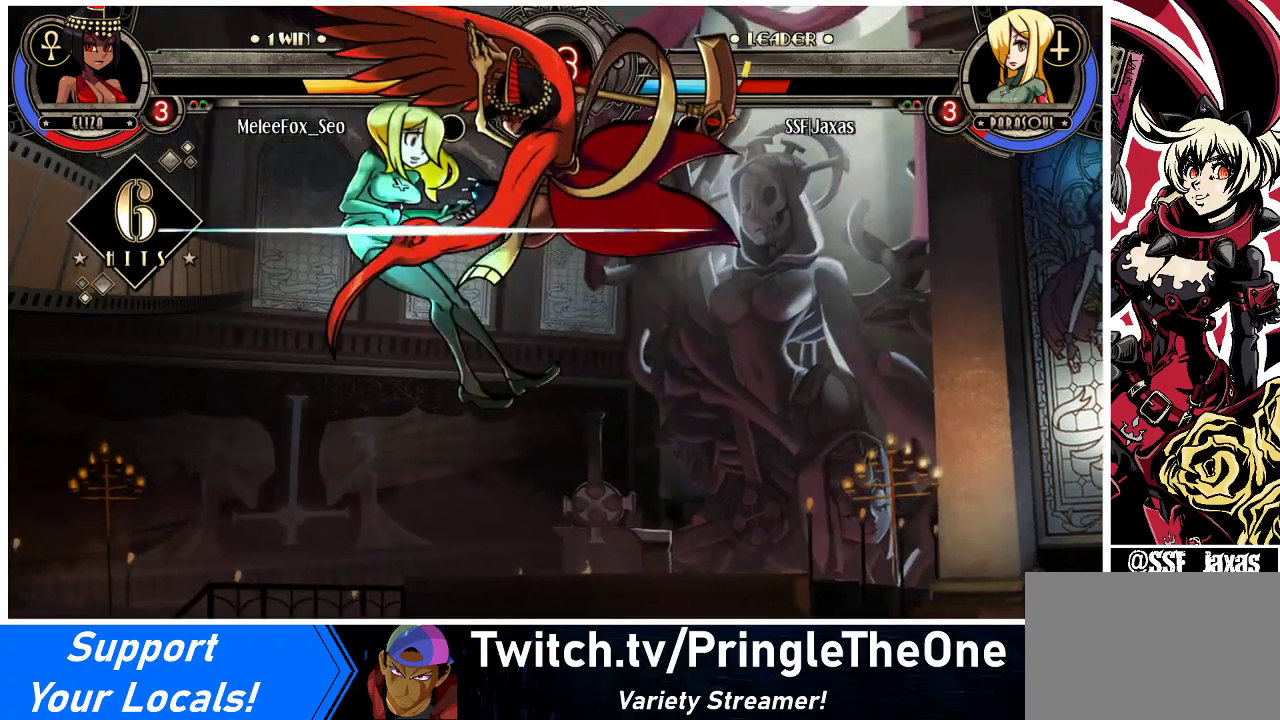
{"buttons": ["DPAD_LEFT"], "events": []}
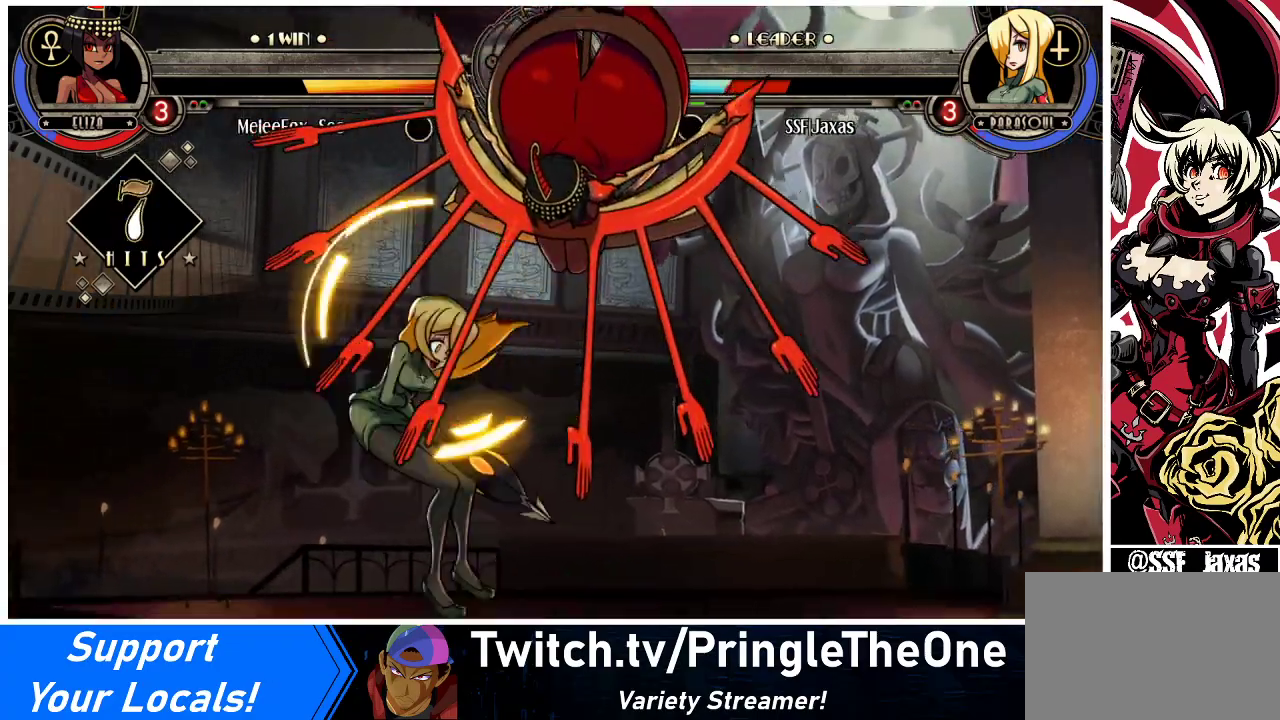
{"buttons": ["DPAD_UP", "DPAD_LEFT"], "events": [[300, "DPAD_UP", "down"]]}
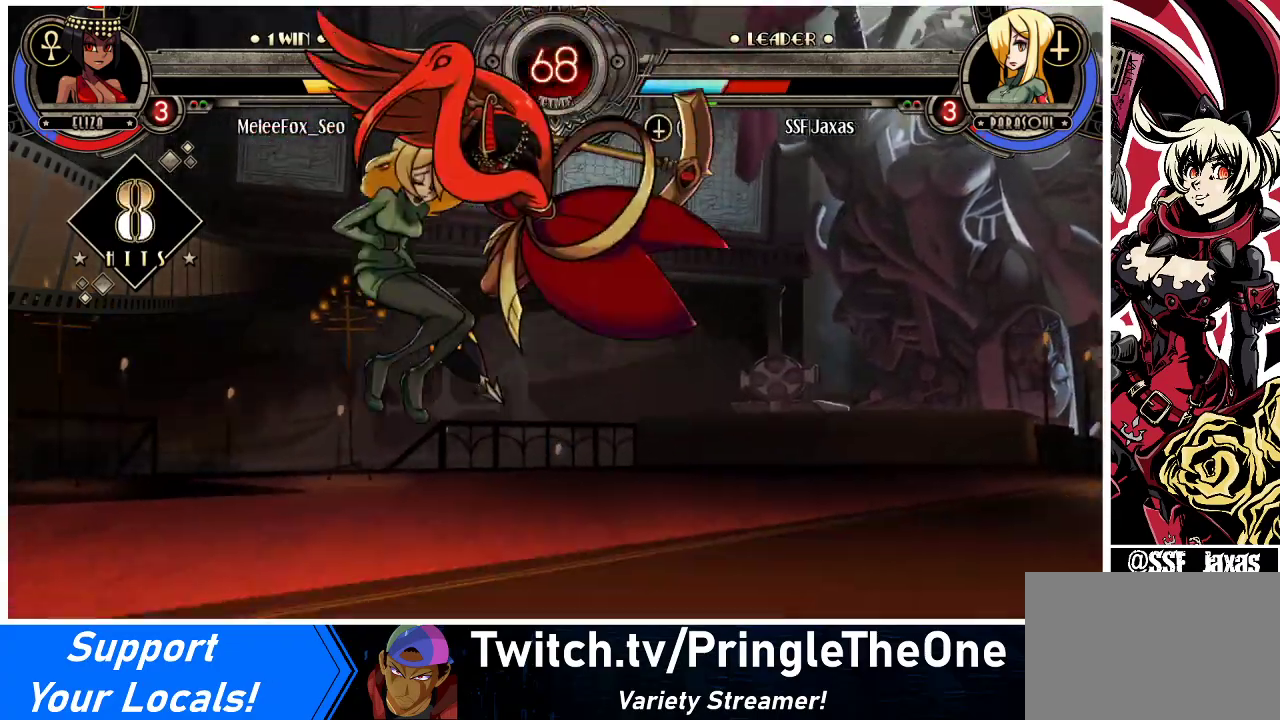
{"buttons": ["DPAD_LEFT"], "events": [[400, "DPAD_UP", "up"]]}
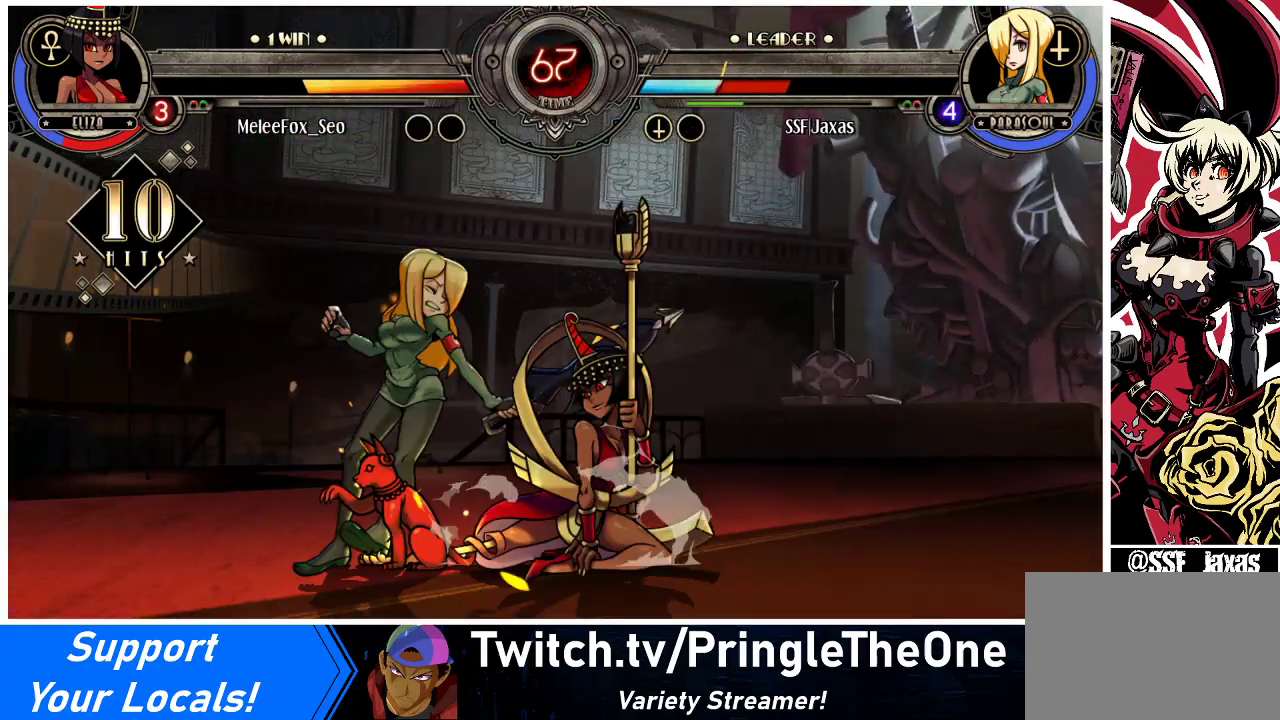
{"buttons": ["DPAD_DOWN", "DPAD_LEFT"], "events": [[100, "DPAD_UP", "down"], [267, "DPAD_UP", "up"], [333, "DPAD_DOWN", "down"]]}
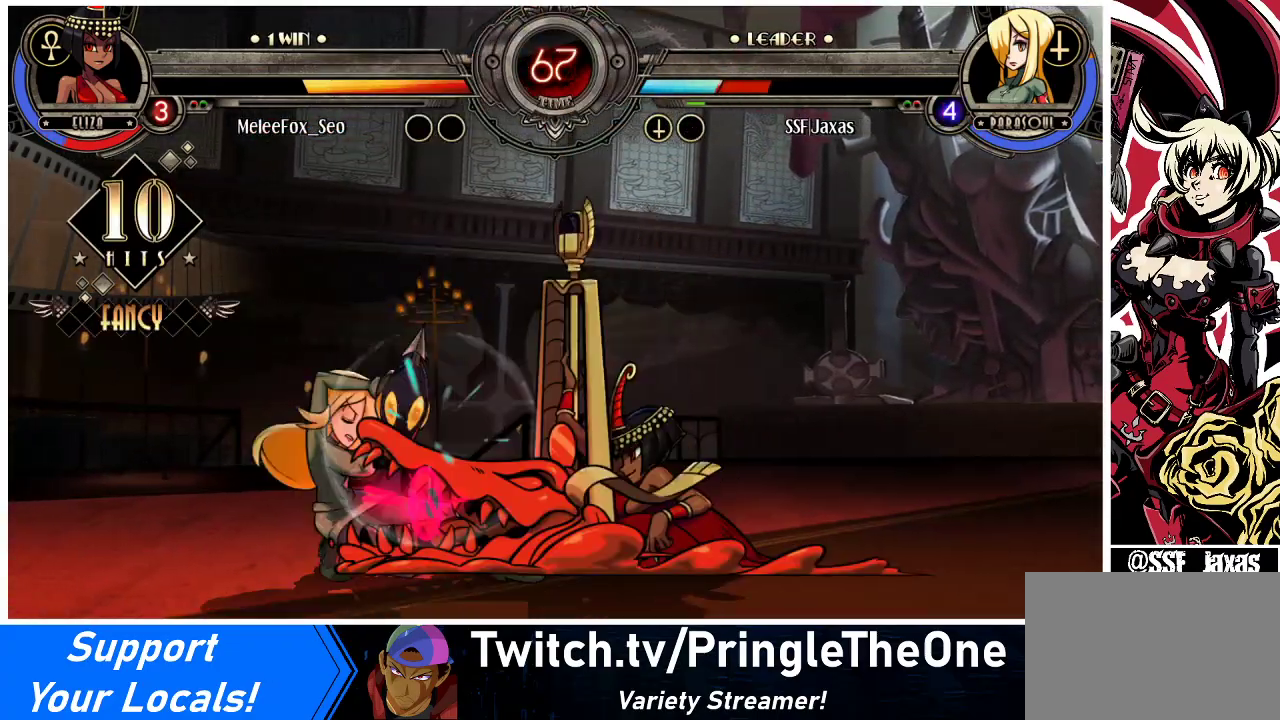
{"buttons": ["DPAD_DOWN", "DPAD_LEFT"], "events": [[333, "SQUARE", "down"], [333, "TRIANGLE", "down"], [433, "SQUARE", "up"], [433, "TRIANGLE", "up"]]}
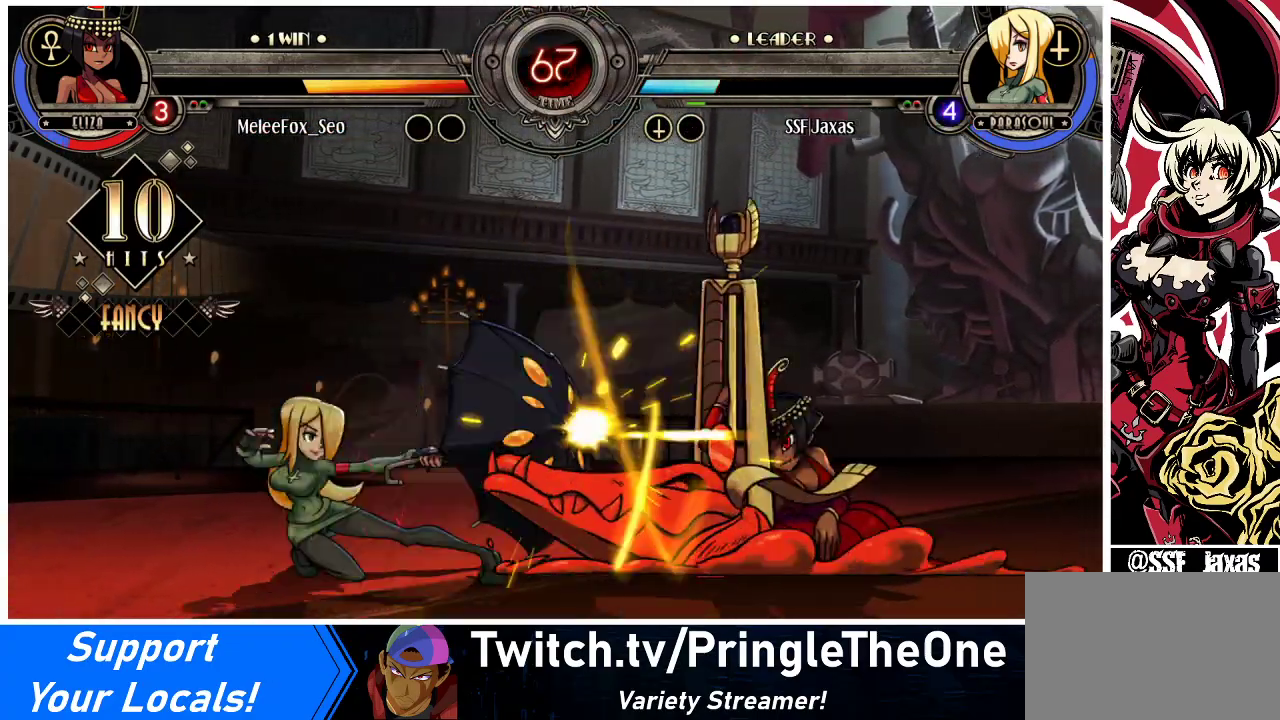
{"buttons": ["DPAD_LEFT"], "events": [[333, "TRIANGLE", "down"], [467, "TRIANGLE", "up"], [500, "DPAD_DOWN", "up"]]}